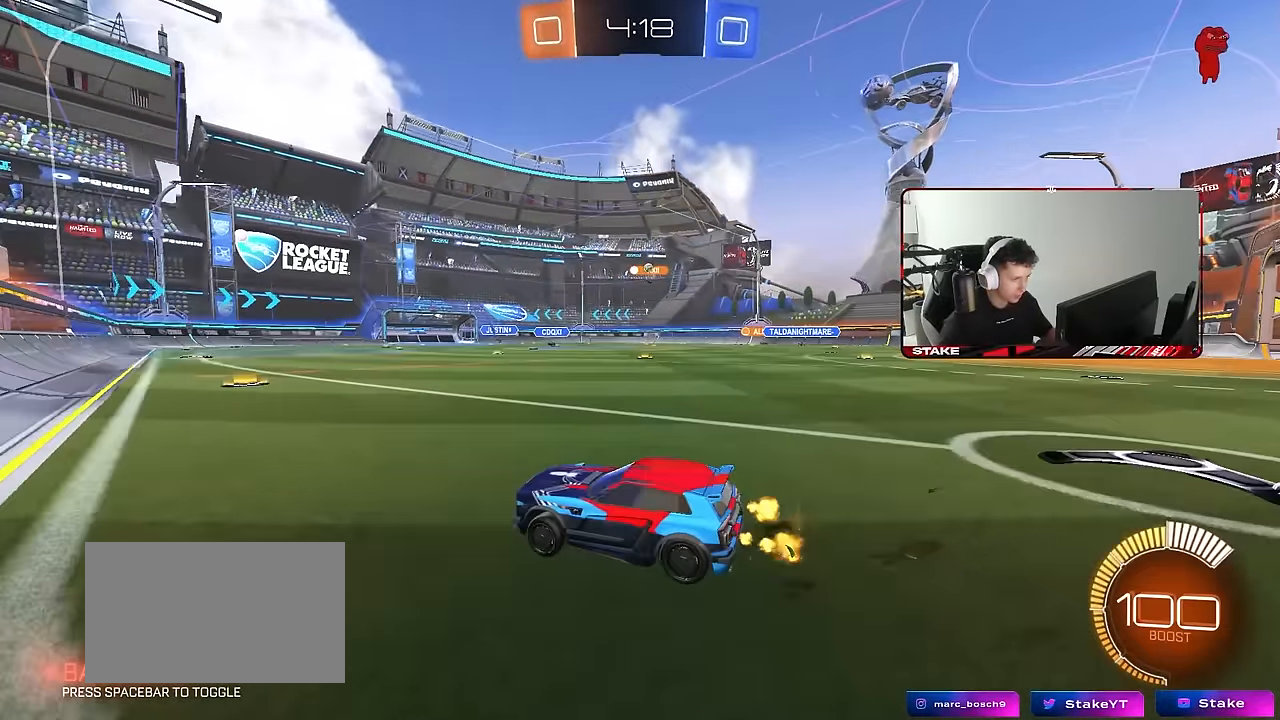
Gameplay with keyboard and mouse; each line is a JSON object with the keys and mouse buttons held at the frame after it. "events" lists presses ("down") and releases ("up") of "1", "2", "3", "4", "5", "a", "alt", "c", "caps_lock", "ctrl", "d", "e", "f", "g", "q", "r", "s", "shift", "space", "t", "tab", "v", "w", "x", "z", "mouse_left", "mouse_wheel" and "mouse_right" between this image and that frame as [ms after this image, input, new state], when the widget could be followed in between. "mouse_left", "mouse_wheel", "mouse_right" = the "left", "wheel", "right" buttons of the "mouse" list. No other keys are recorded. "wheel" means that the mouse wheel is clicked or scrolled. Mouse movement is not recorded.
{"keys": ["w"], "mouse": [], "events": [[50, "mouse_left", "down"], [367, "d", "up"], [367, "mouse_left", "up"]]}
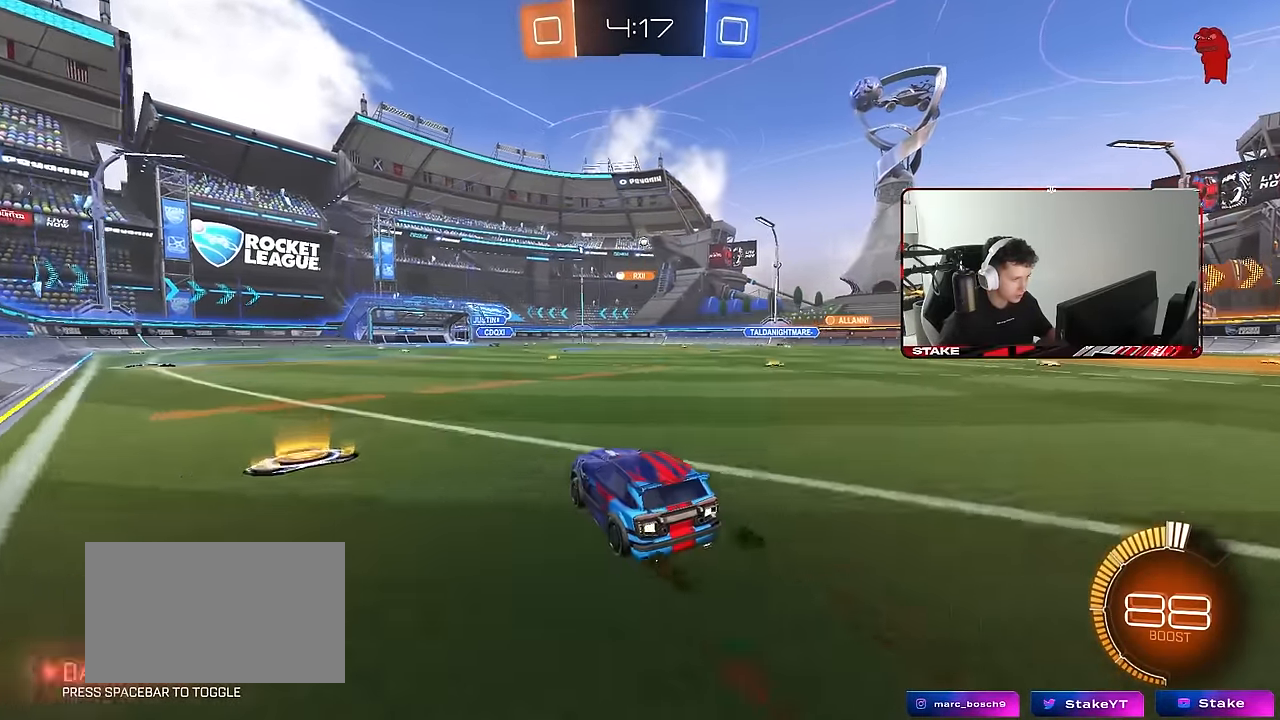
{"keys": ["w"], "mouse": [], "events": [[117, "mouse_left", "down"], [250, "d", "down"], [300, "mouse_left", "up"], [350, "d", "up"]]}
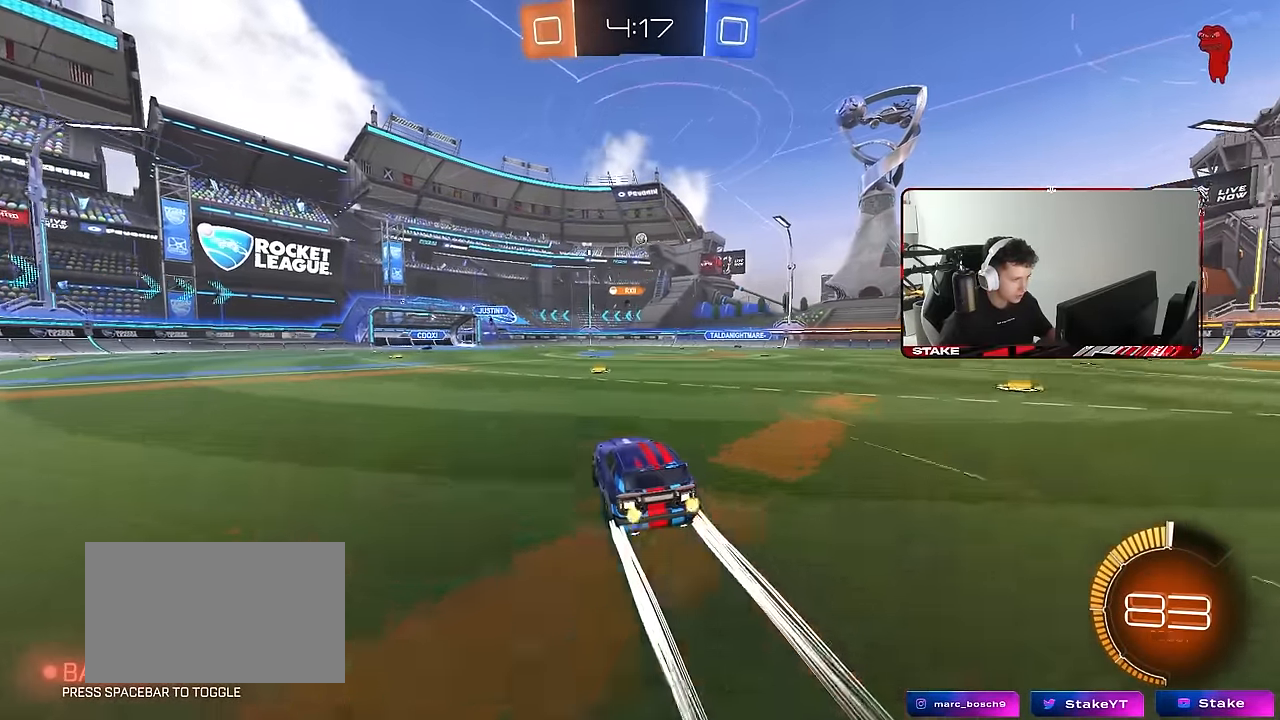
{"keys": ["d", "s"], "mouse": [], "events": [[400, "d", "down"], [400, "w", "up"], [450, "s", "down"]]}
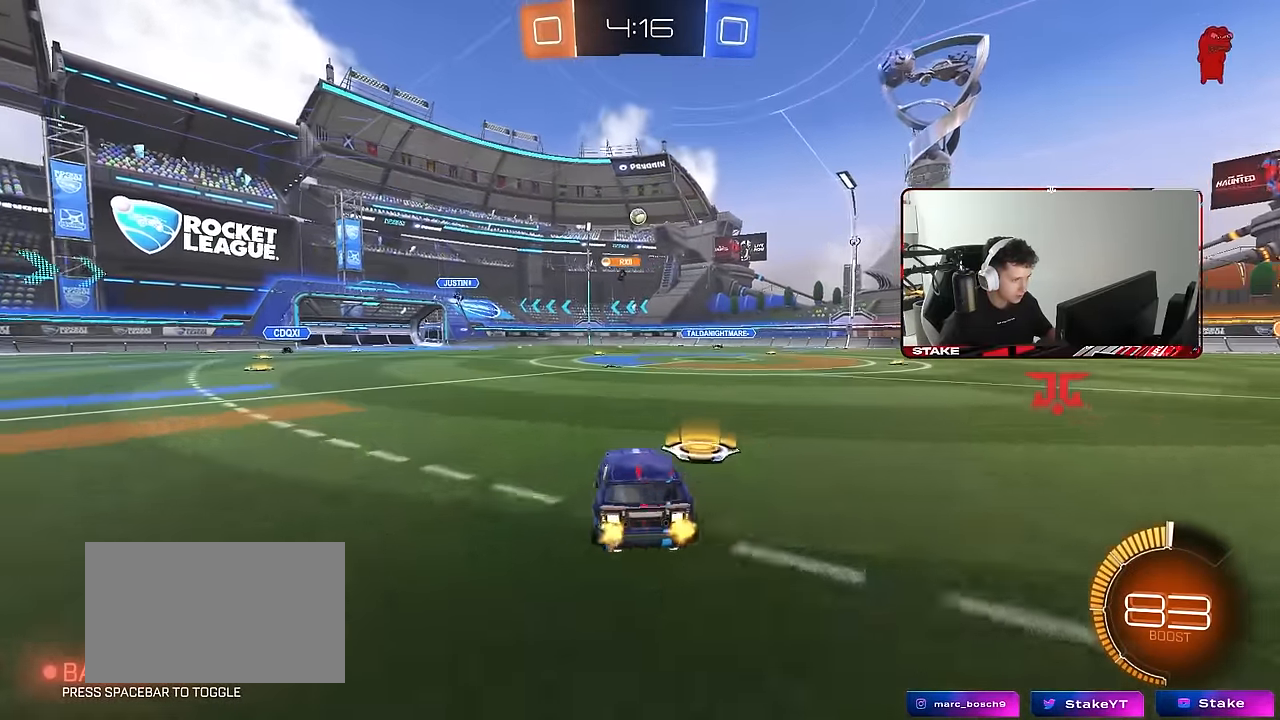
{"keys": ["a", "w"], "mouse": [], "events": [[133, "d", "up"], [233, "s", "up"], [467, "a", "down"], [467, "w", "down"]]}
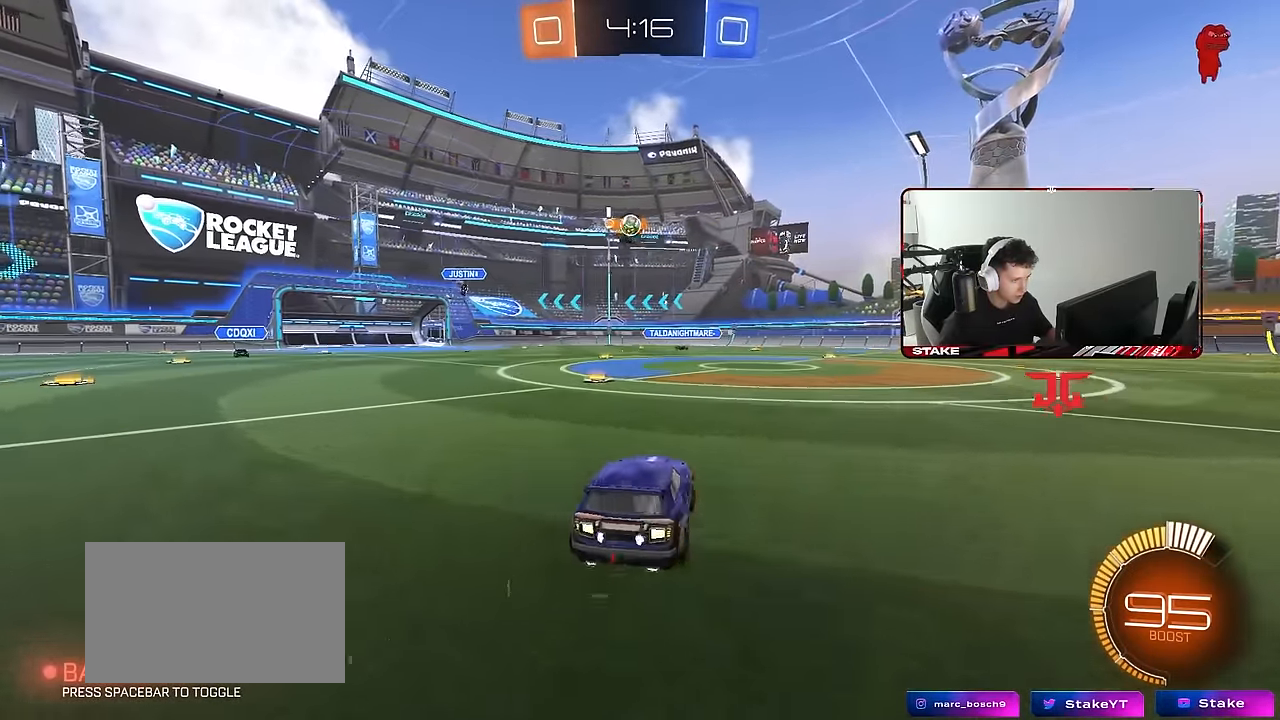
{"keys": ["d", "w"], "mouse": ["left"], "events": [[117, "a", "up"], [117, "w", "up"], [350, "mouse_left", "down"], [350, "w", "down"], [483, "d", "down"]]}
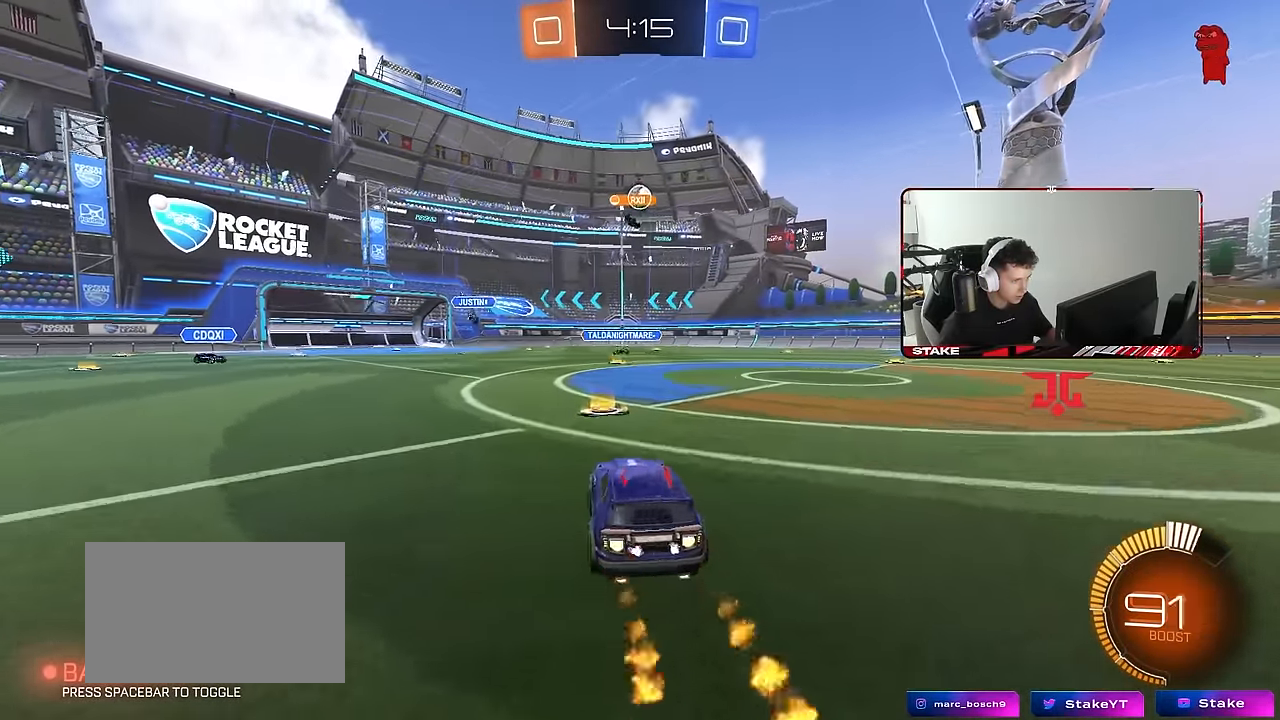
{"keys": ["d"], "mouse": ["left"], "events": [[83, "d", "up"], [167, "w", "up"], [267, "mouse_right", "down"], [317, "a", "down"], [317, "s", "down"], [400, "d", "down"], [500, "a", "up"], [500, "mouse_right", "up"], [500, "s", "up"]]}
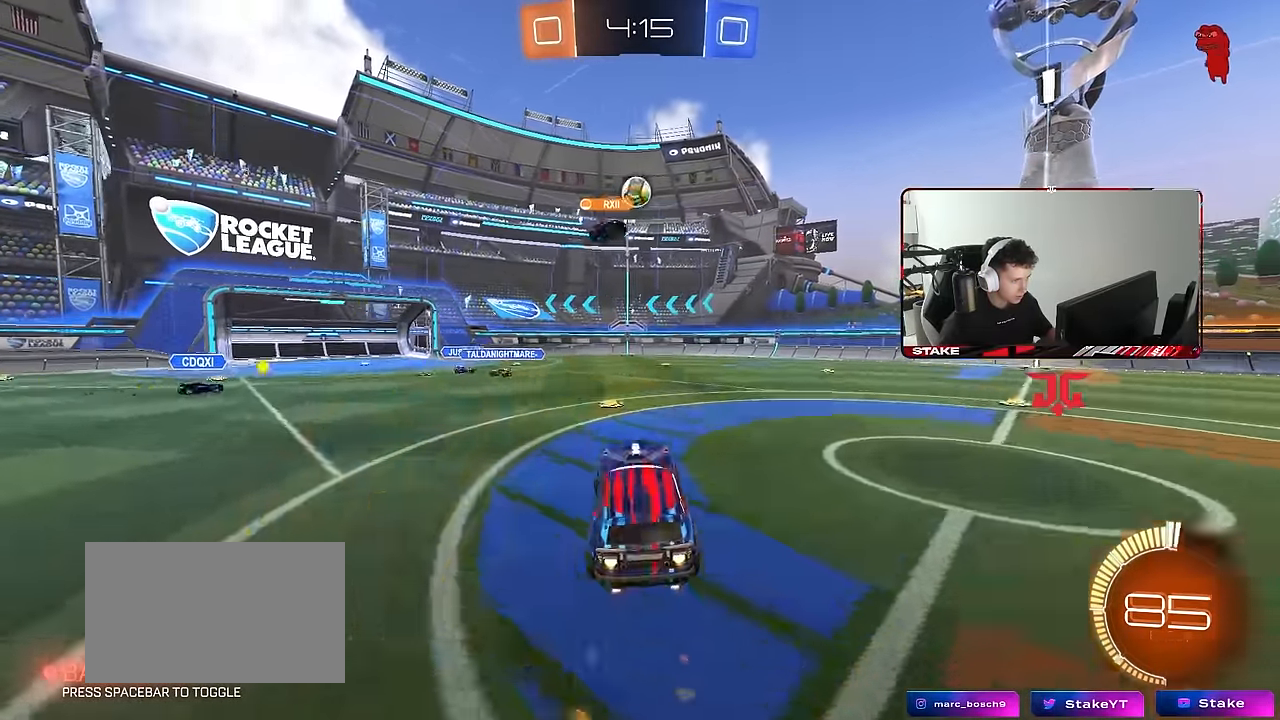
{"keys": ["d"], "mouse": ["left"], "events": [[50, "d", "up"], [100, "a", "down"], [100, "w", "down"], [183, "a", "up"], [233, "a", "down"], [233, "w", "up"], [283, "a", "up"], [383, "d", "down"], [417, "shift", "down"], [467, "shift", "up"]]}
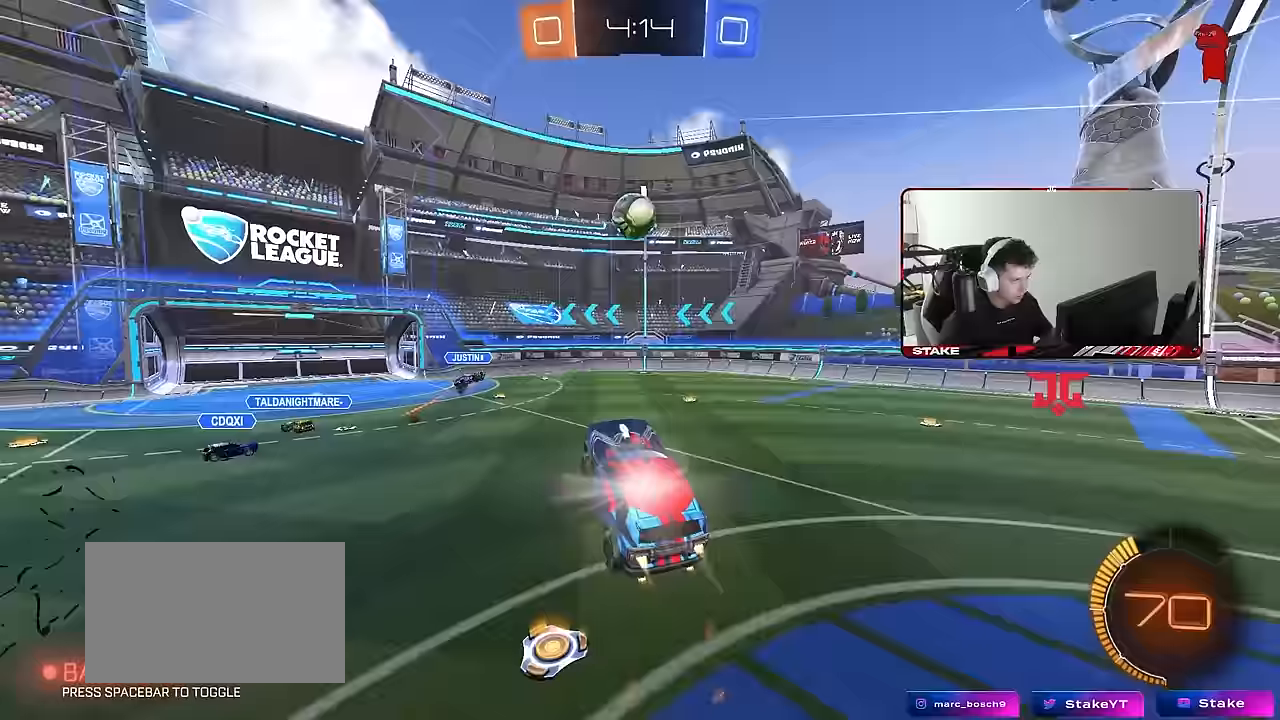
{"keys": [], "mouse": ["left", "right"], "events": [[117, "a", "down"], [117, "d", "up"], [117, "s", "down"], [250, "a", "up"], [250, "s", "up"], [433, "mouse_right", "down"], [433, "w", "down"], [483, "w", "up"]]}
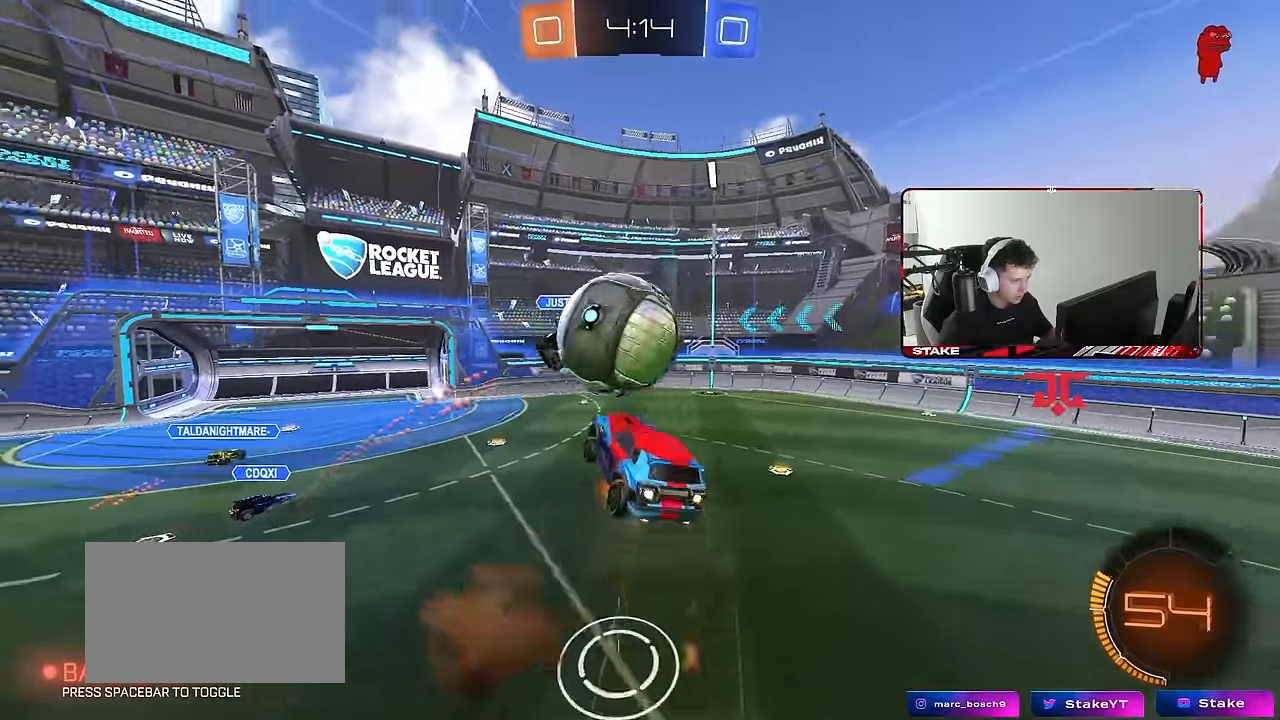
{"keys": ["shift"], "mouse": [], "events": [[83, "d", "down"], [117, "mouse_right", "up"], [117, "shift", "down"], [167, "mouse_left", "up"], [400, "s", "down"], [500, "d", "up"], [500, "s", "up"]]}
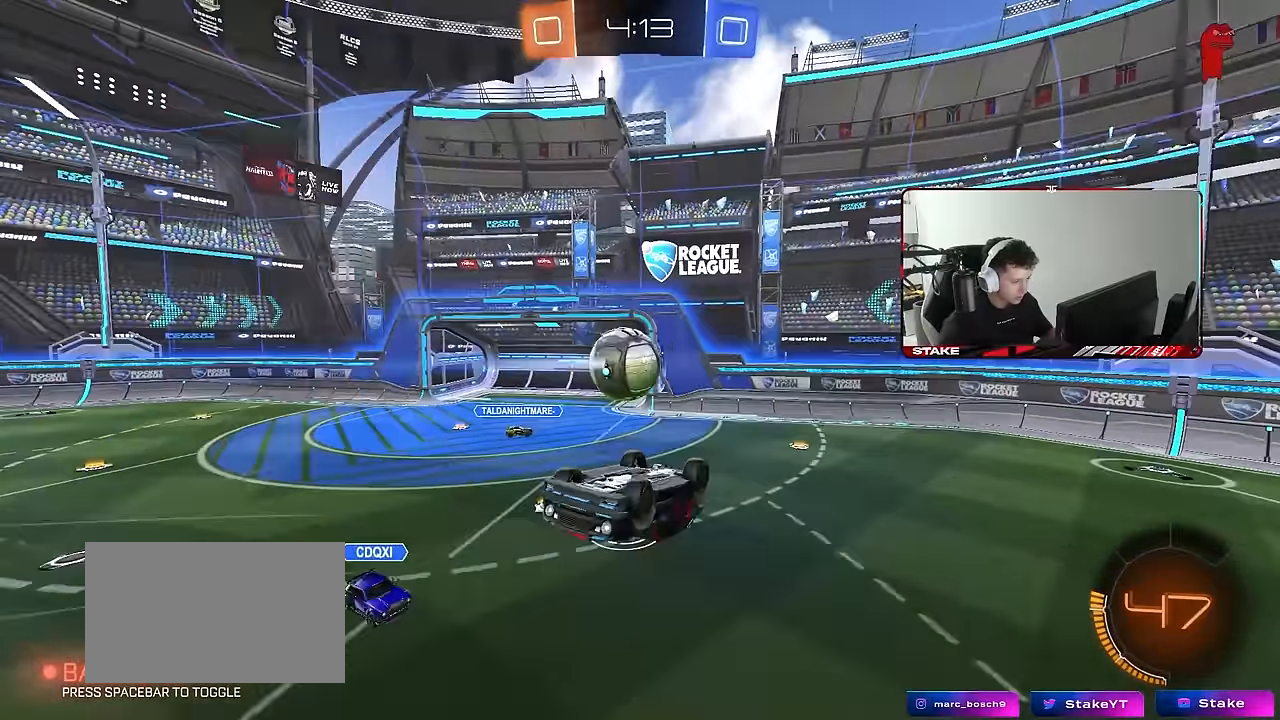
{"keys": ["d"], "mouse": [], "events": [[100, "shift", "up"], [283, "d", "down"], [283, "w", "down"], [417, "w", "up"]]}
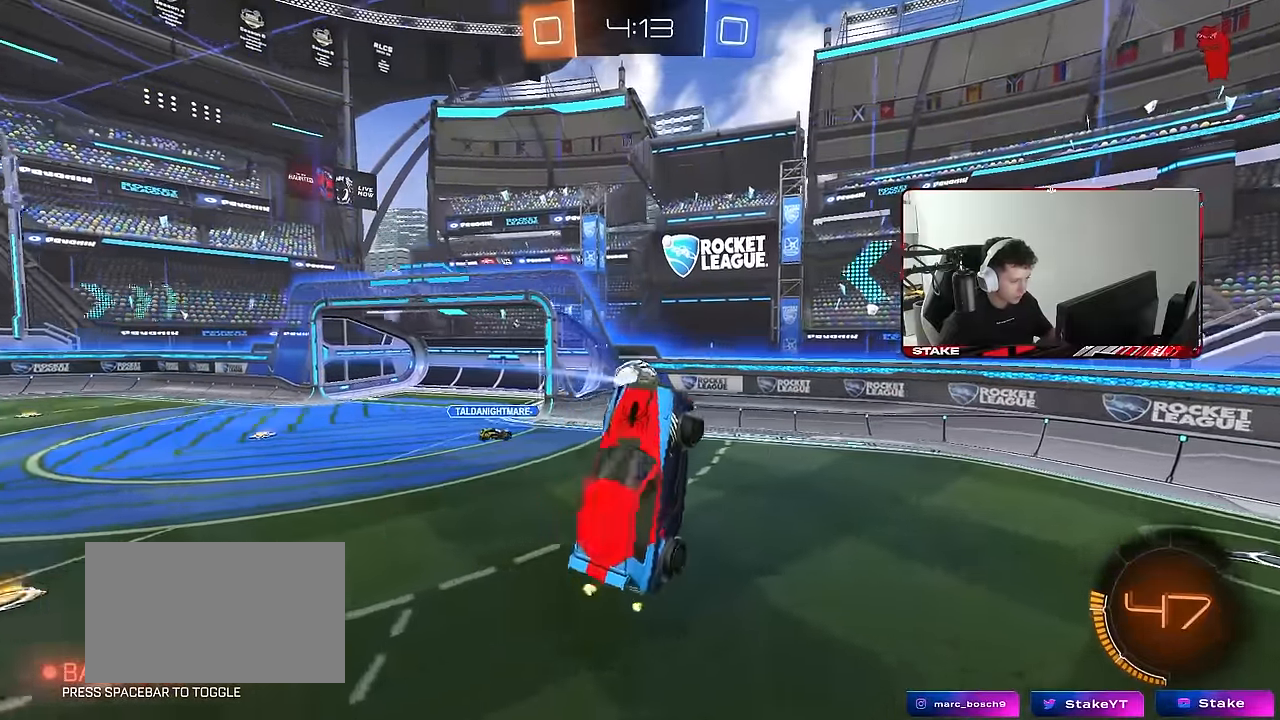
{"keys": ["d"], "mouse": [], "events": [[67, "a", "down"], [67, "d", "up"], [100, "w", "down"], [250, "a", "up"], [250, "w", "up"], [383, "d", "down"]]}
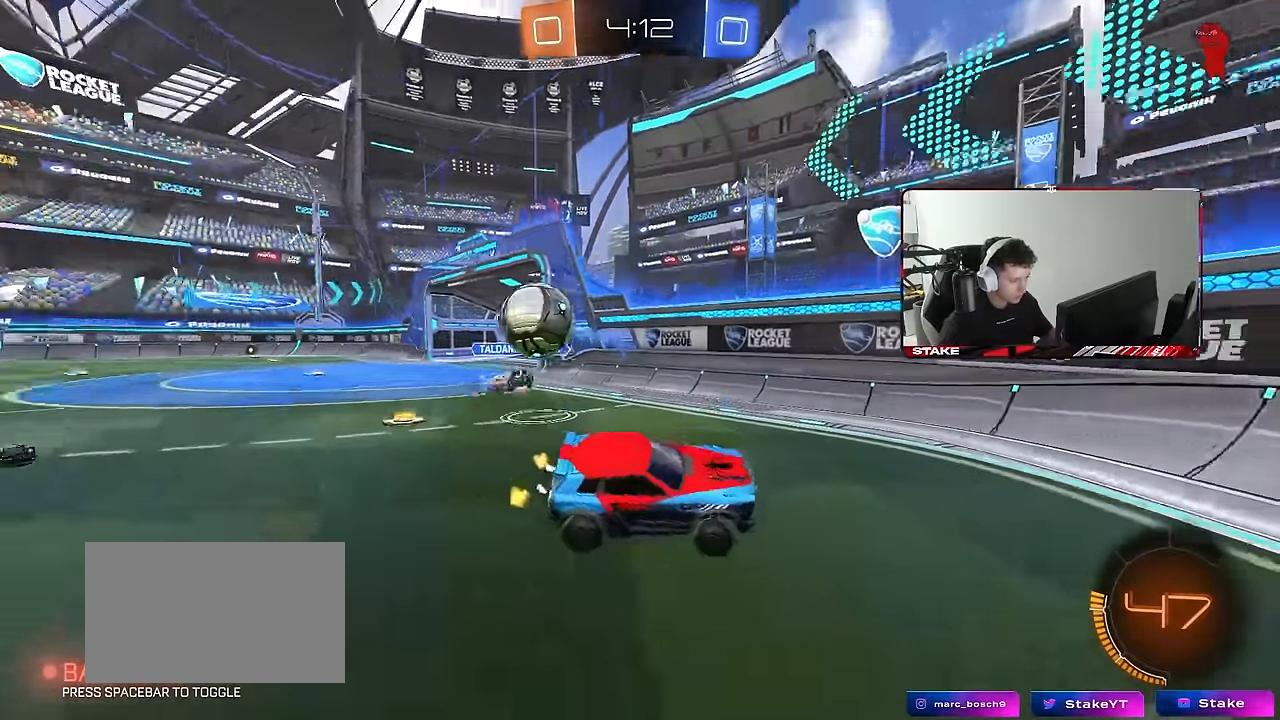
{"keys": ["d", "w"], "mouse": [], "events": [[83, "w", "down"], [217, "shift", "down"], [317, "shift", "up"]]}
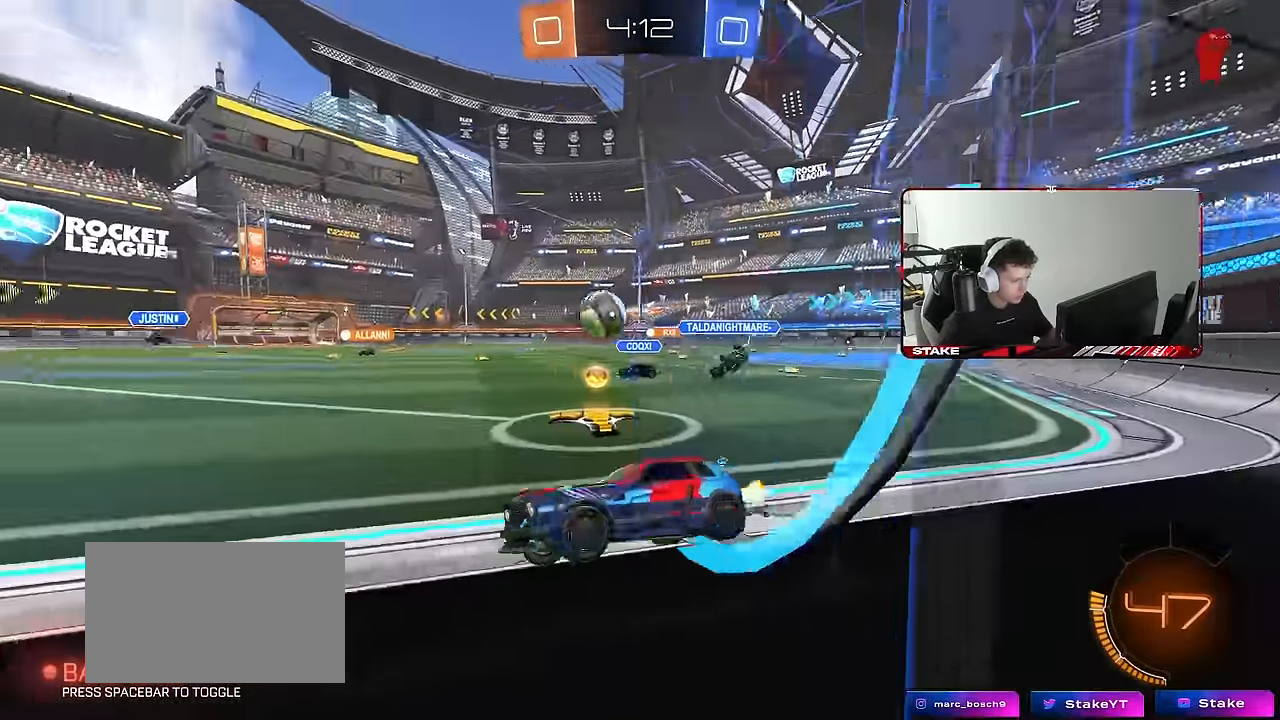
{"keys": ["d", "w"], "mouse": [], "events": [[233, "shift", "down"], [467, "shift", "up"]]}
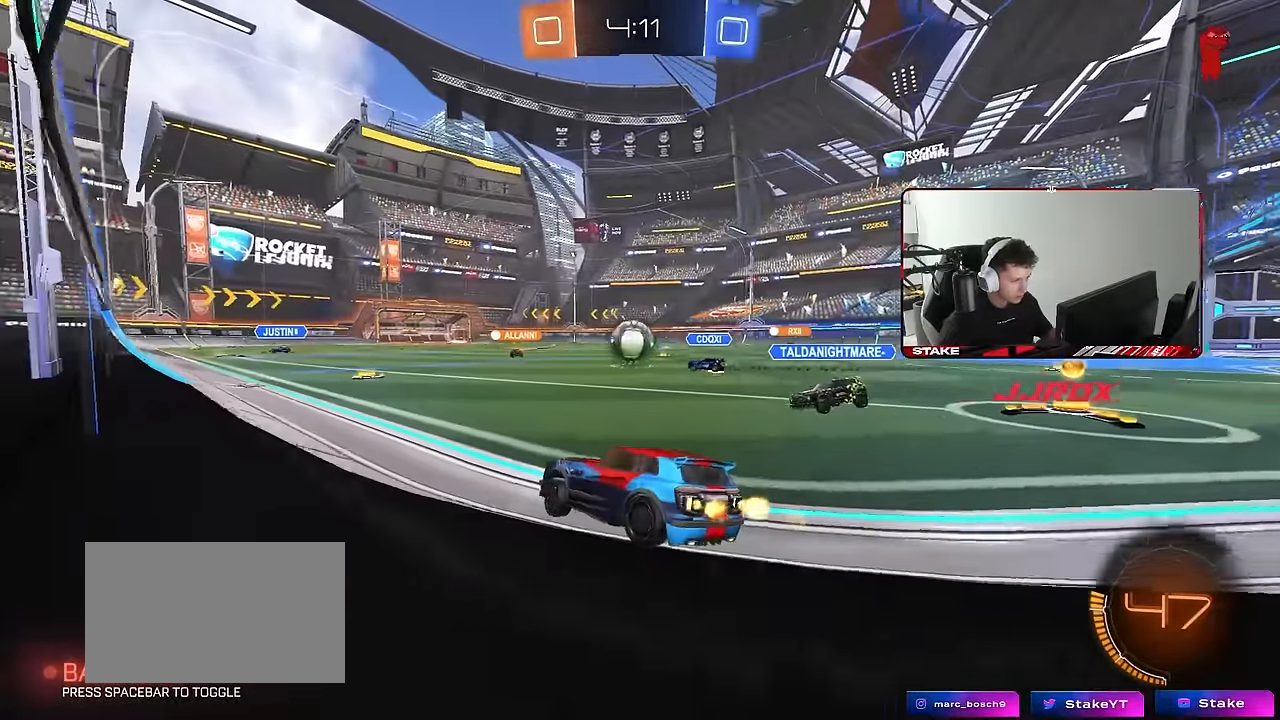
{"keys": ["d", "shift", "w"], "mouse": [], "events": [[483, "shift", "down"]]}
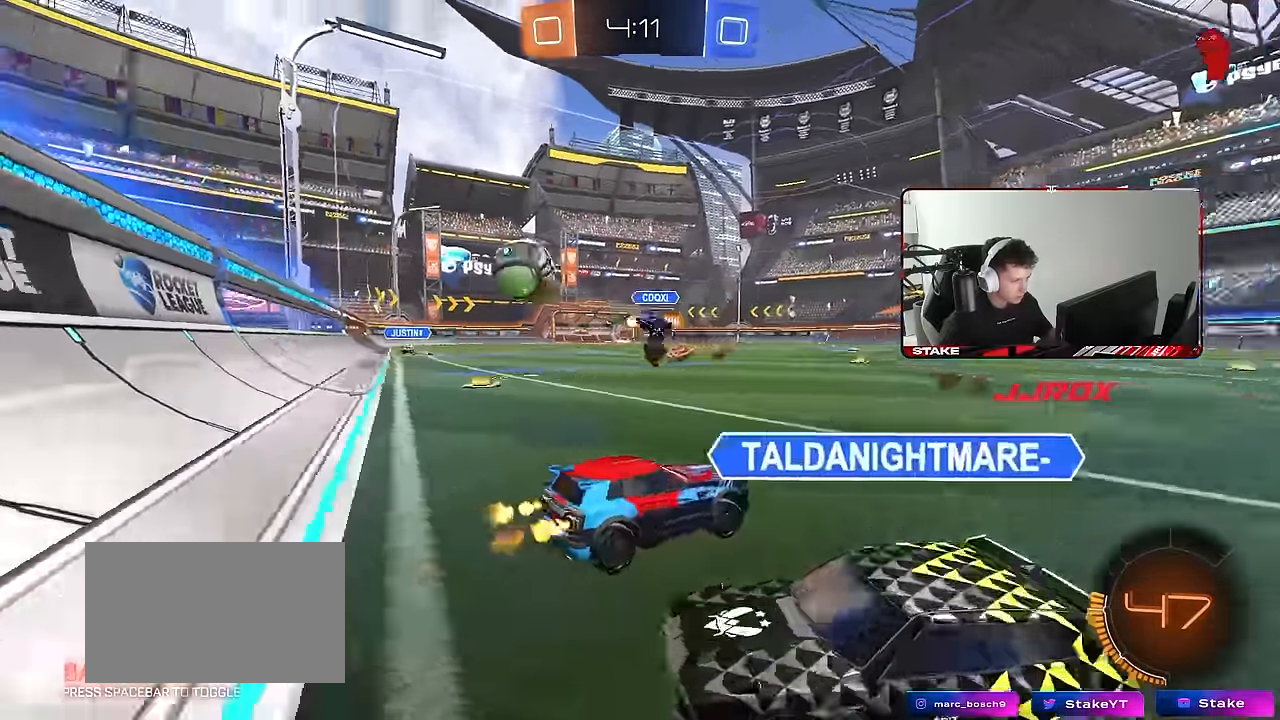
{"keys": ["space", "w"], "mouse": ["left"], "events": [[33, "shift", "up"], [83, "mouse_left", "down"], [167, "space", "down"], [367, "space", "up"], [450, "d", "up"], [500, "space", "down"]]}
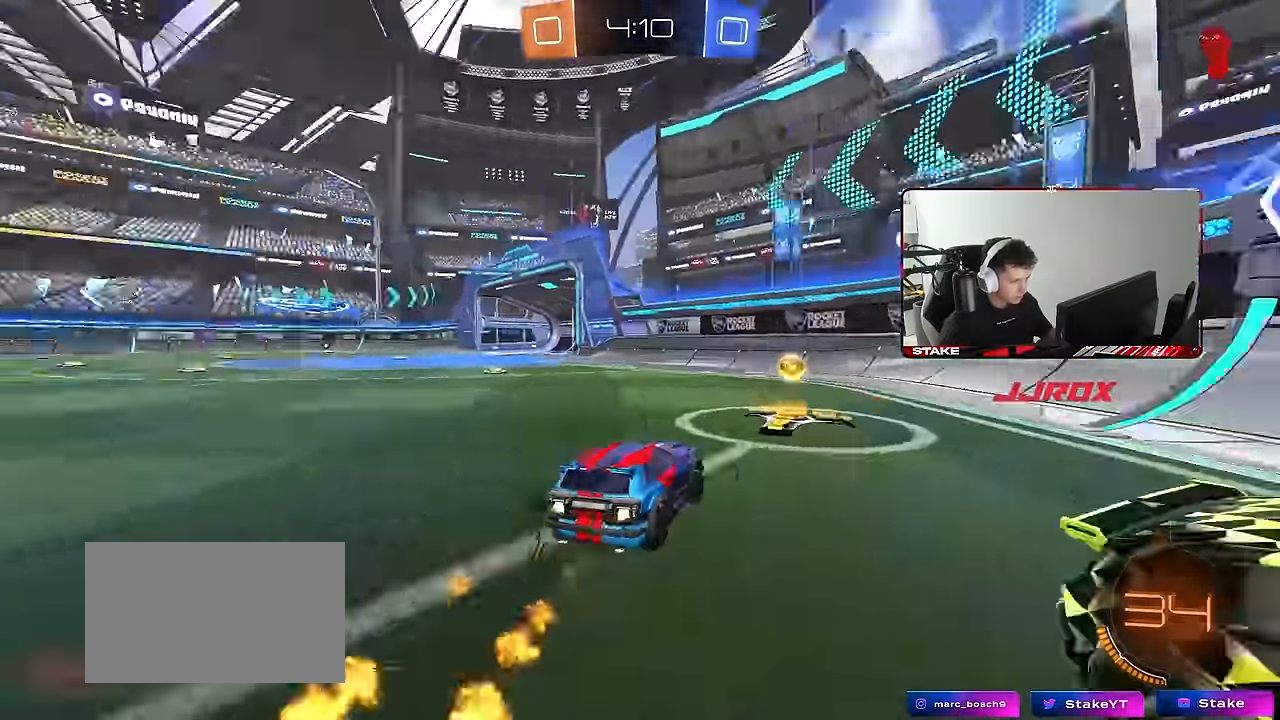
{"keys": ["w"], "mouse": ["left"], "events": [[50, "d", "down"], [133, "a", "down"], [133, "d", "up"], [133, "space", "up"], [366, "a", "up"]]}
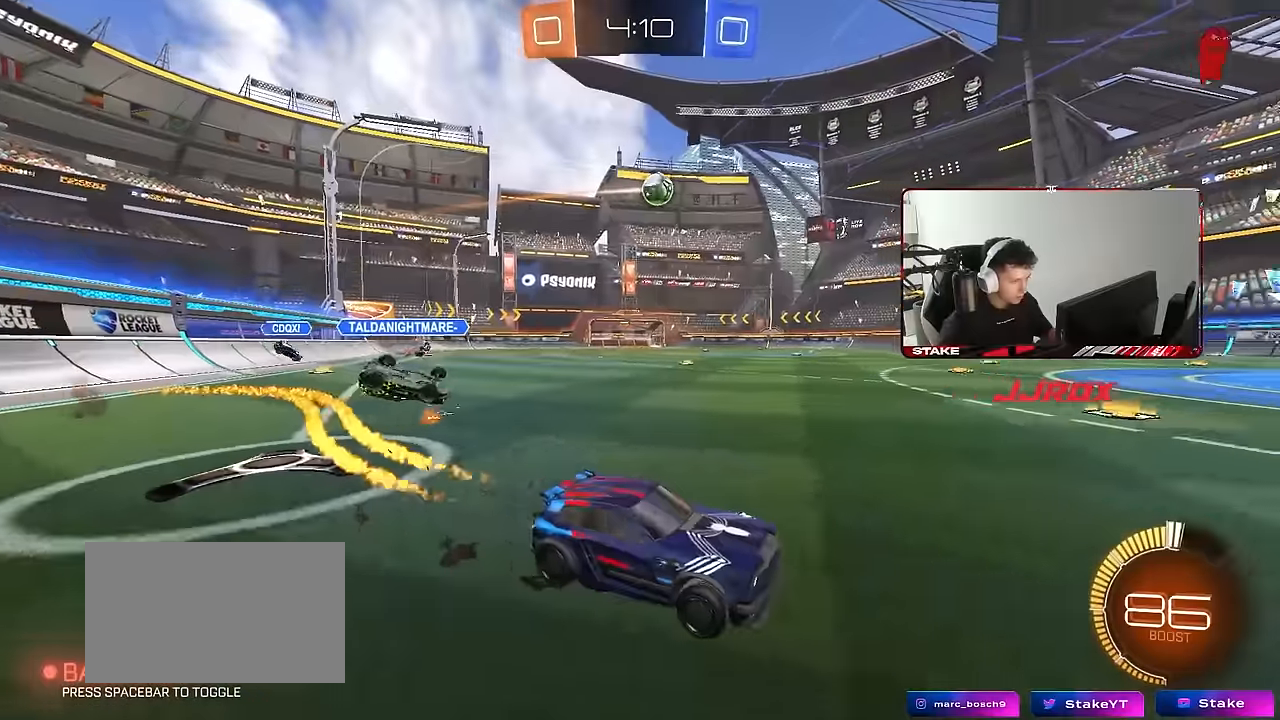
{"keys": ["w"], "mouse": [], "events": [[16, "a", "down"], [100, "mouse_left", "up"], [200, "a", "up"], [200, "d", "down"], [383, "d", "up"]]}
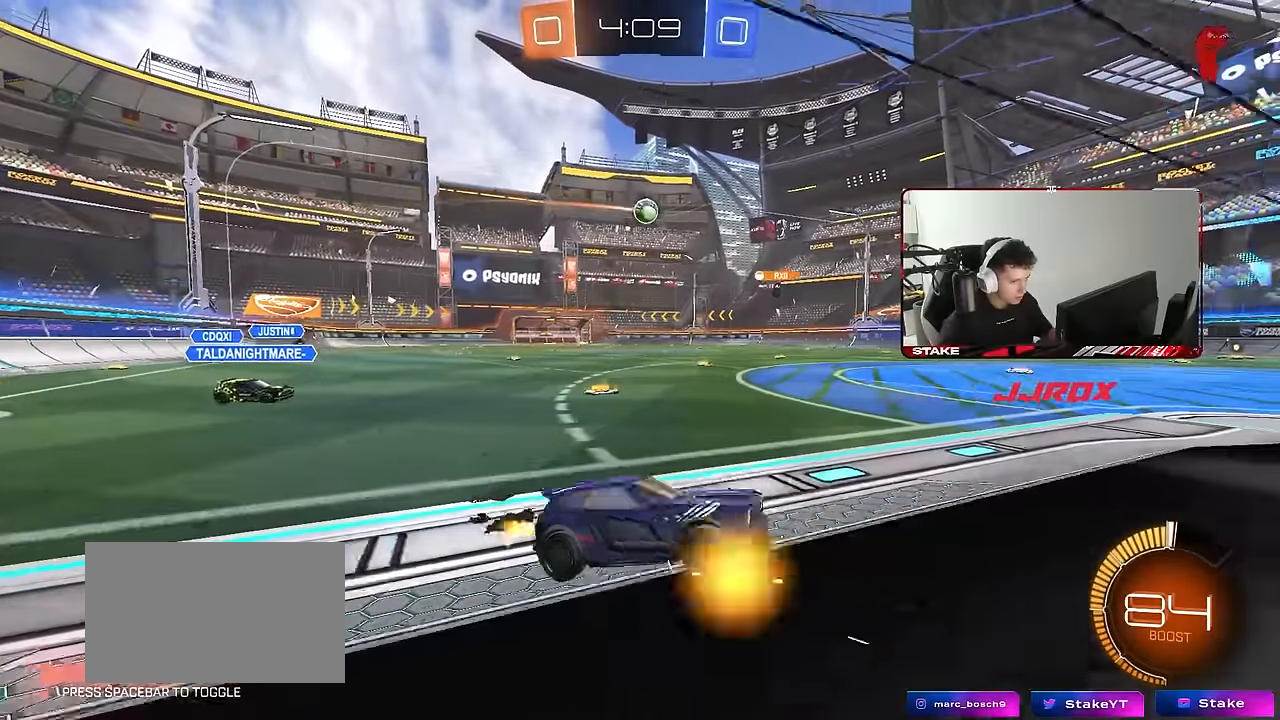
{"keys": ["w"], "mouse": ["left"], "events": [[316, "a", "down"], [400, "a", "up"], [400, "mouse_left", "down"]]}
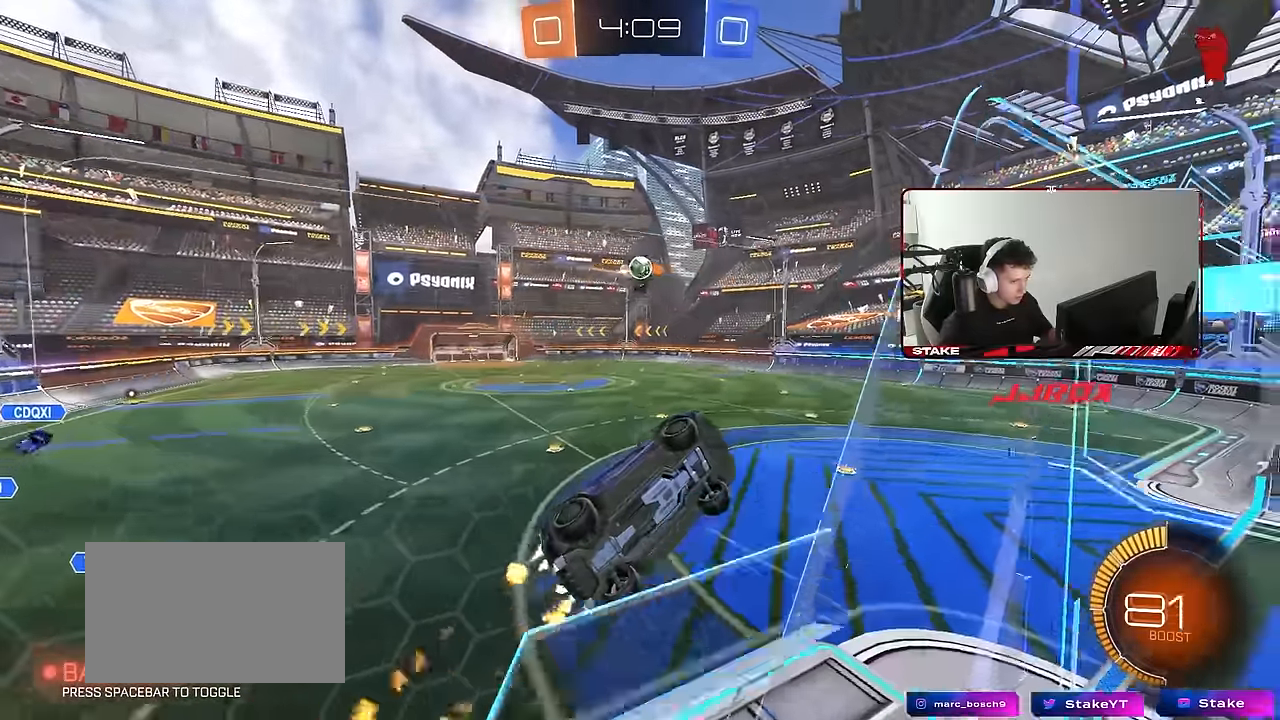
{"keys": ["d", "shift", "w"], "mouse": [], "events": [[83, "mouse_left", "up"], [183, "d", "down"], [466, "shift", "down"]]}
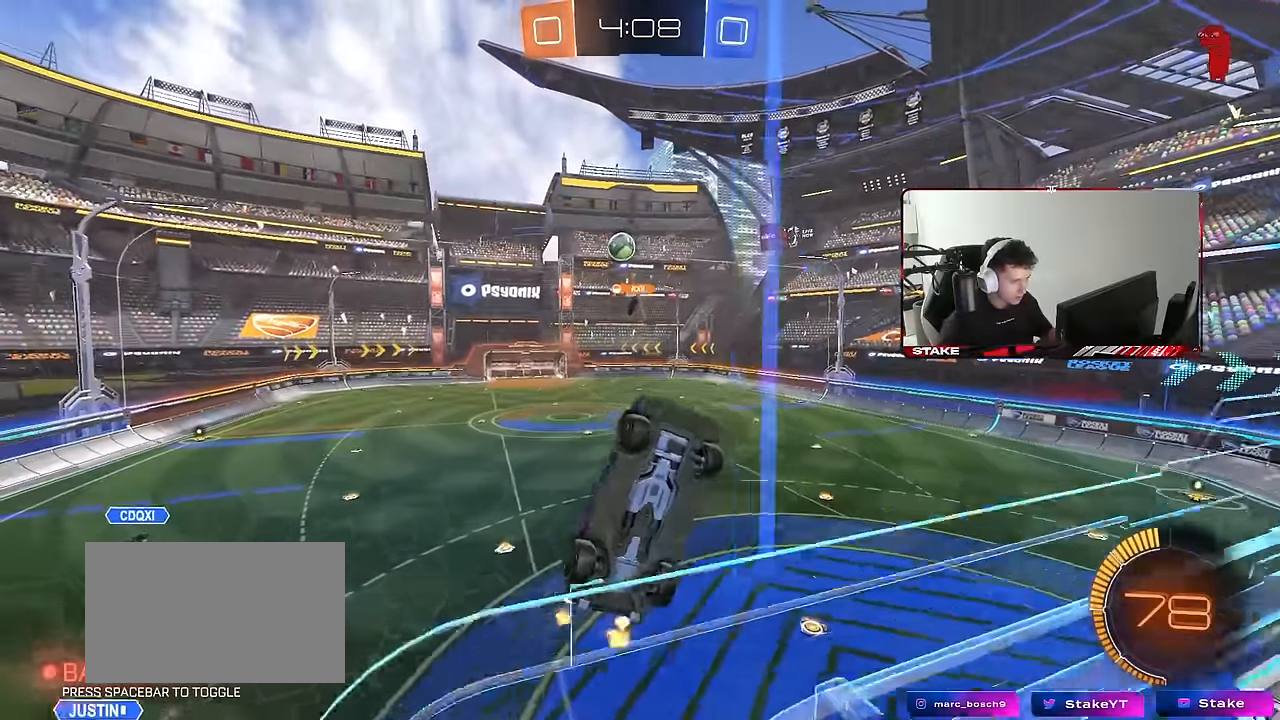
{"keys": ["d", "s"], "mouse": ["right"], "events": [[66, "shift", "up"], [200, "d", "up"], [300, "d", "down"], [300, "mouse_right", "down"], [300, "s", "down"], [300, "w", "up"]]}
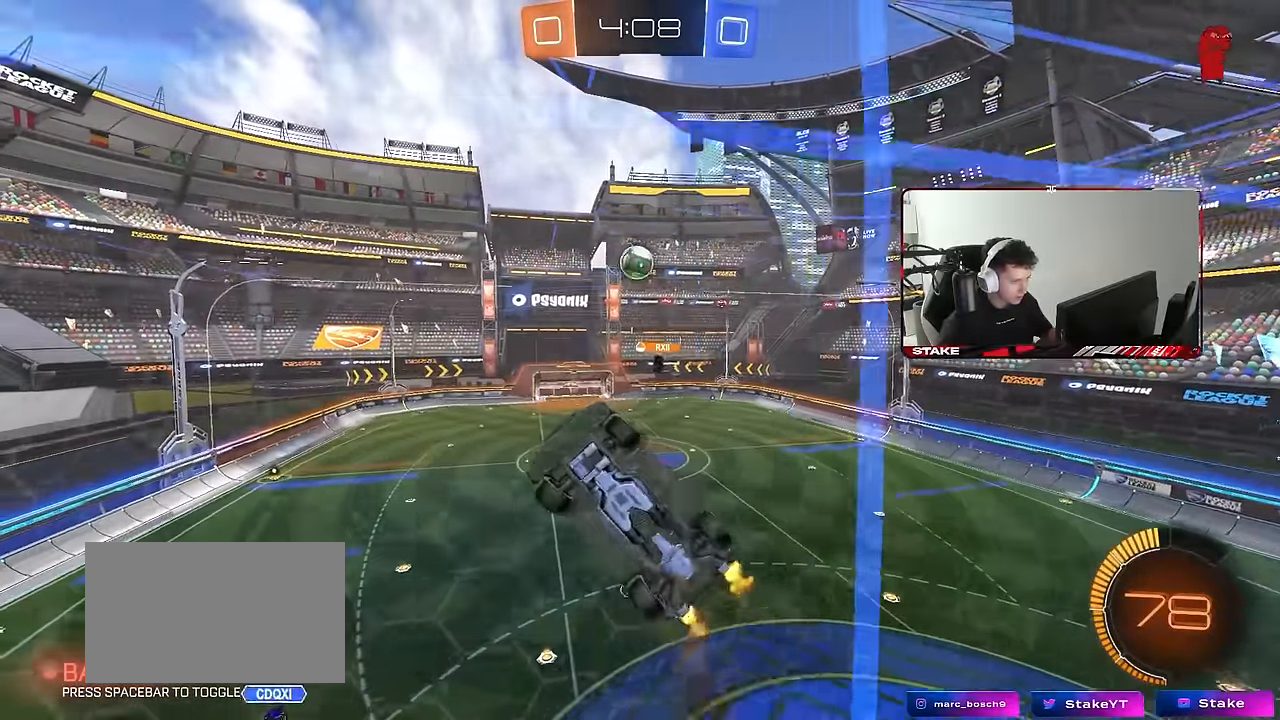
{"keys": ["d", "w"], "mouse": [], "events": [[33, "a", "down"], [33, "shift", "down"], [83, "d", "up"], [116, "mouse_left", "down"], [166, "mouse_right", "up"], [266, "s", "up"], [450, "d", "down"], [450, "shift", "up"], [450, "w", "down"], [500, "a", "up"], [500, "mouse_left", "up"]]}
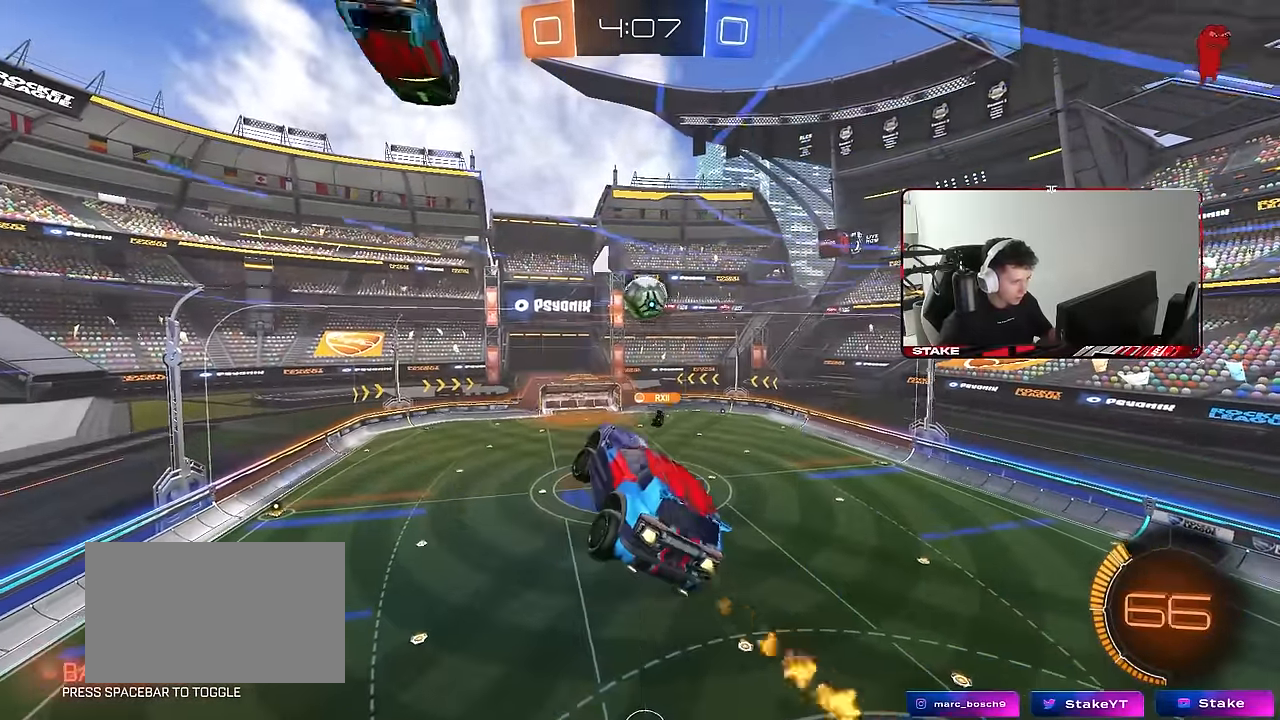
{"keys": ["a"], "mouse": ["left"], "events": [[100, "a", "down"], [133, "a", "up"], [133, "d", "up"], [233, "w", "up"], [333, "mouse_left", "down"], [466, "a", "down"]]}
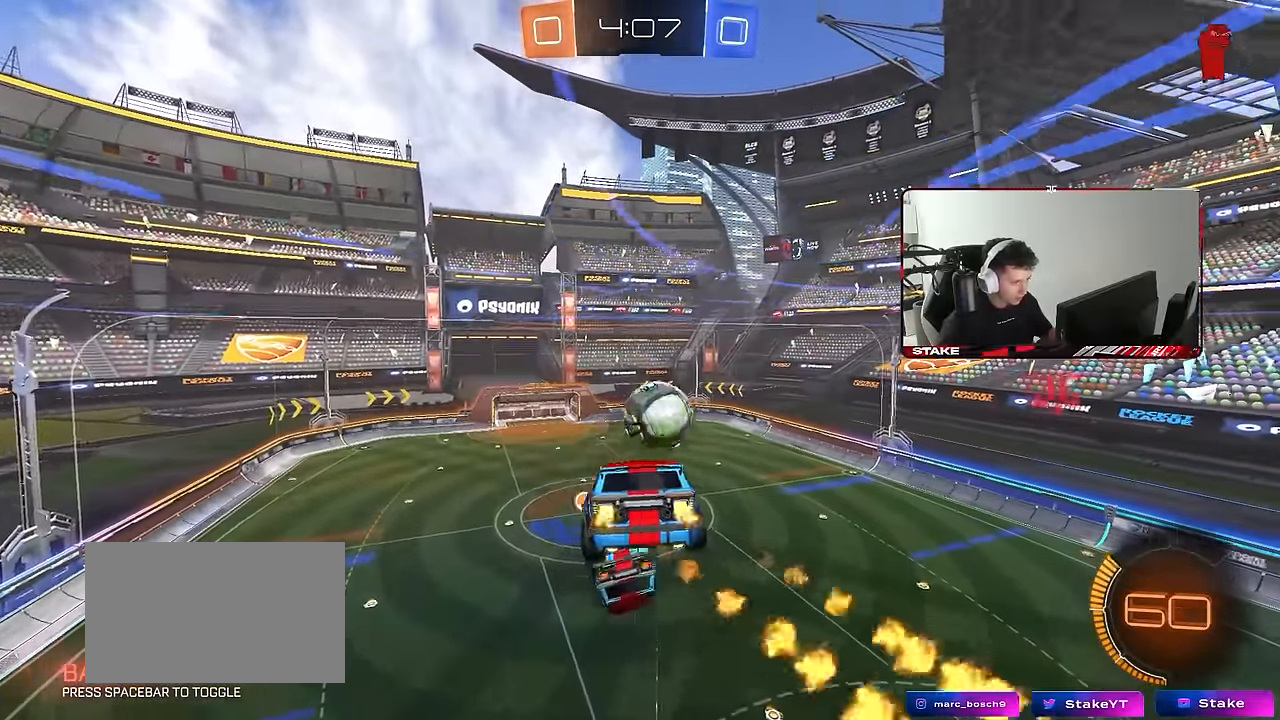
{"keys": ["a", "s", "shift"], "mouse": [], "events": [[16, "shift", "down"], [250, "mouse_left", "up"], [383, "s", "down"]]}
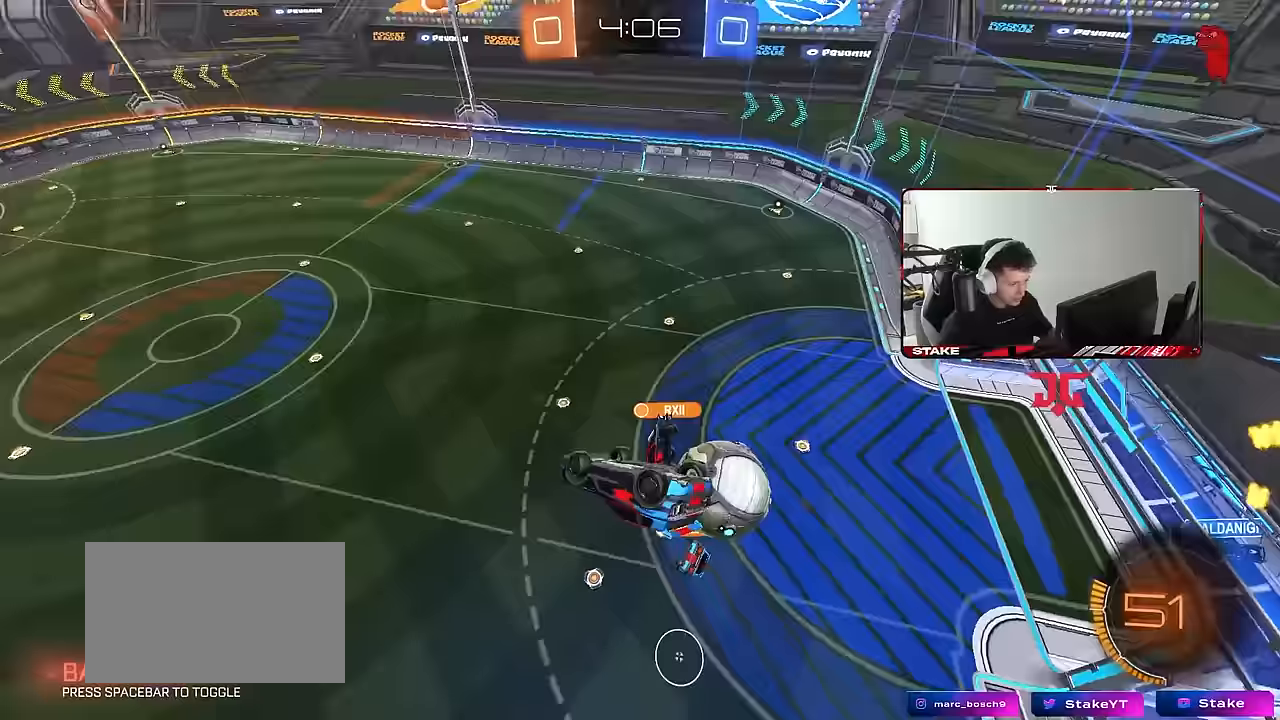
{"keys": ["a", "shift", "w"], "mouse": [], "events": [[133, "s", "up"], [400, "w", "down"]]}
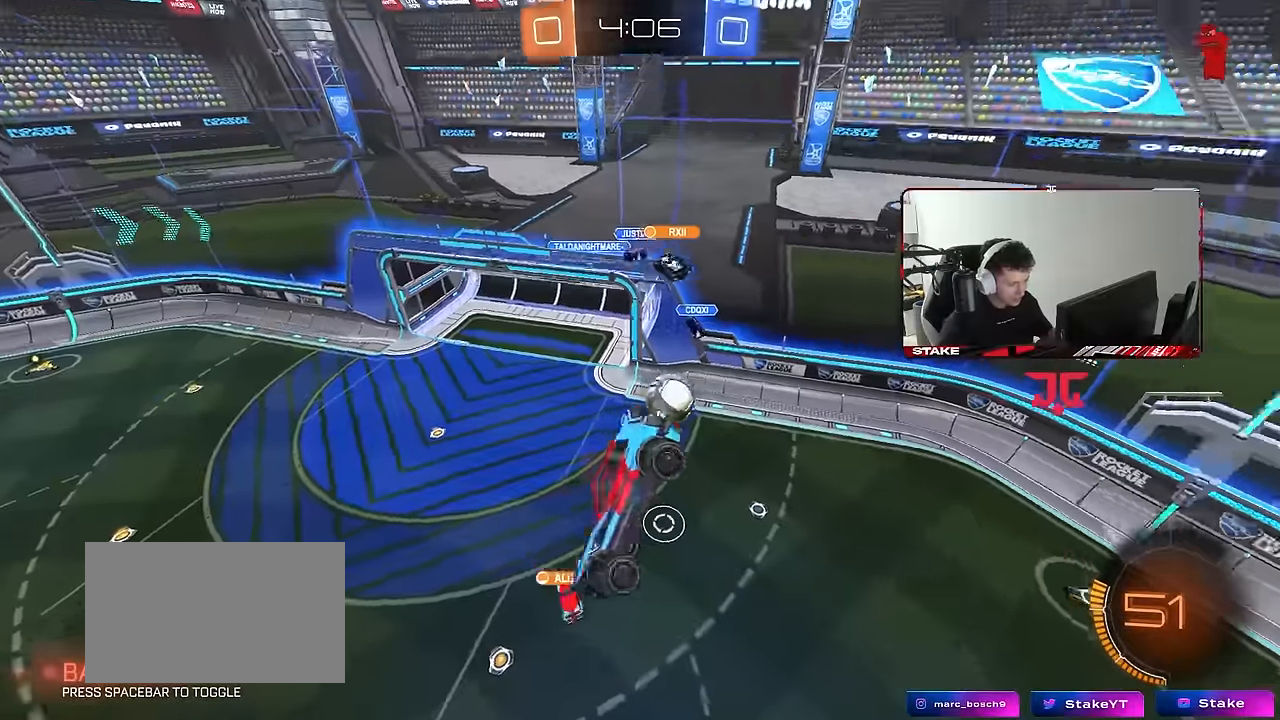
{"keys": ["d", "s"], "mouse": ["left"], "events": [[133, "shift", "up"], [233, "mouse_left", "down"], [233, "w", "up"], [283, "shift", "down"], [367, "s", "down"], [467, "a", "up"], [467, "d", "down"], [467, "shift", "up"]]}
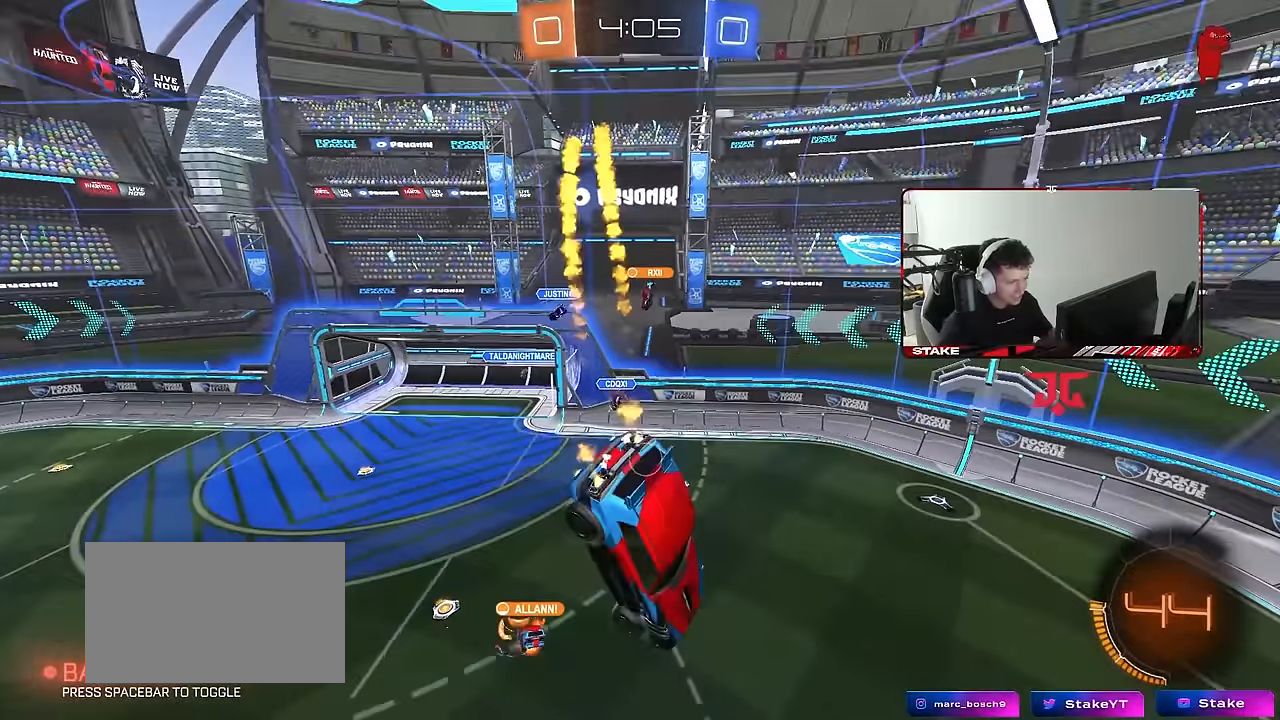
{"keys": ["d", "w"], "mouse": ["left"], "events": [[250, "d", "up"], [300, "s", "up"], [400, "d", "down"], [400, "space", "down"], [433, "w", "down"], [483, "space", "up"]]}
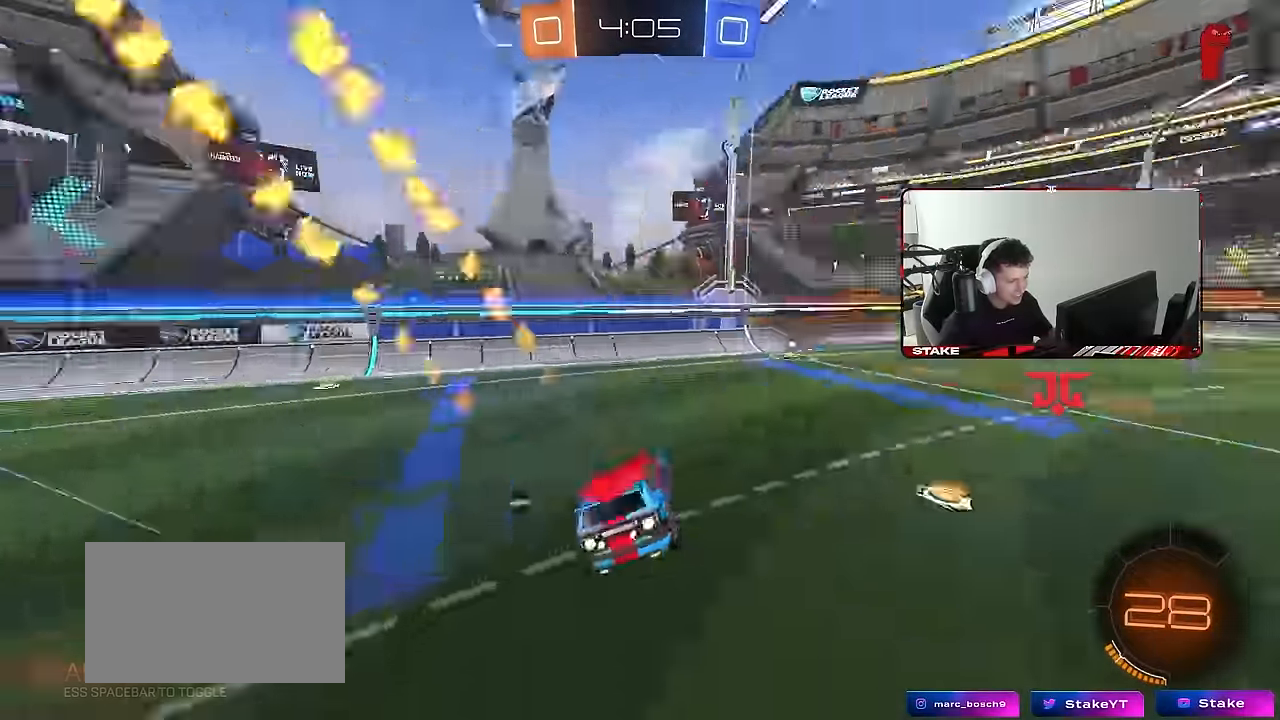
{"keys": ["d", "space", "w"], "mouse": ["left"], "events": [[83, "d", "up"], [400, "space", "down"], [450, "d", "down"]]}
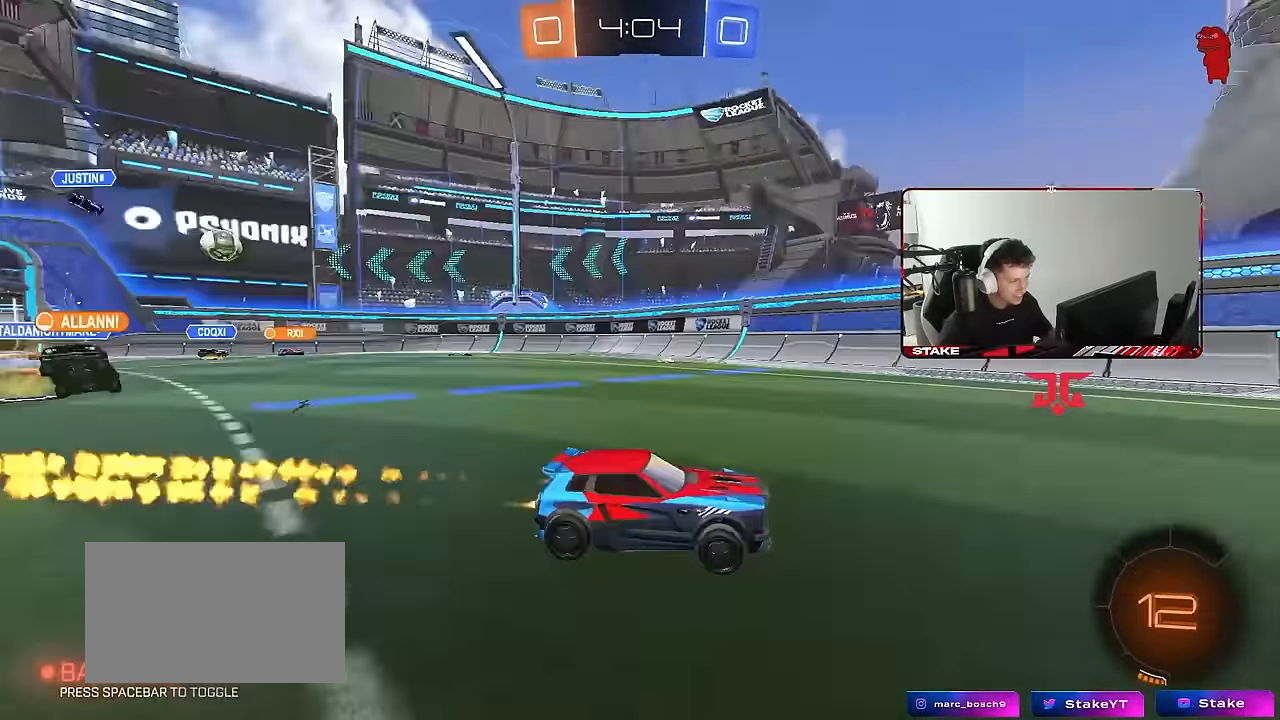
{"keys": ["a", "shift", "w"], "mouse": ["left"], "events": [[50, "space", "up"], [100, "d", "up"], [333, "a", "down"], [467, "shift", "down"]]}
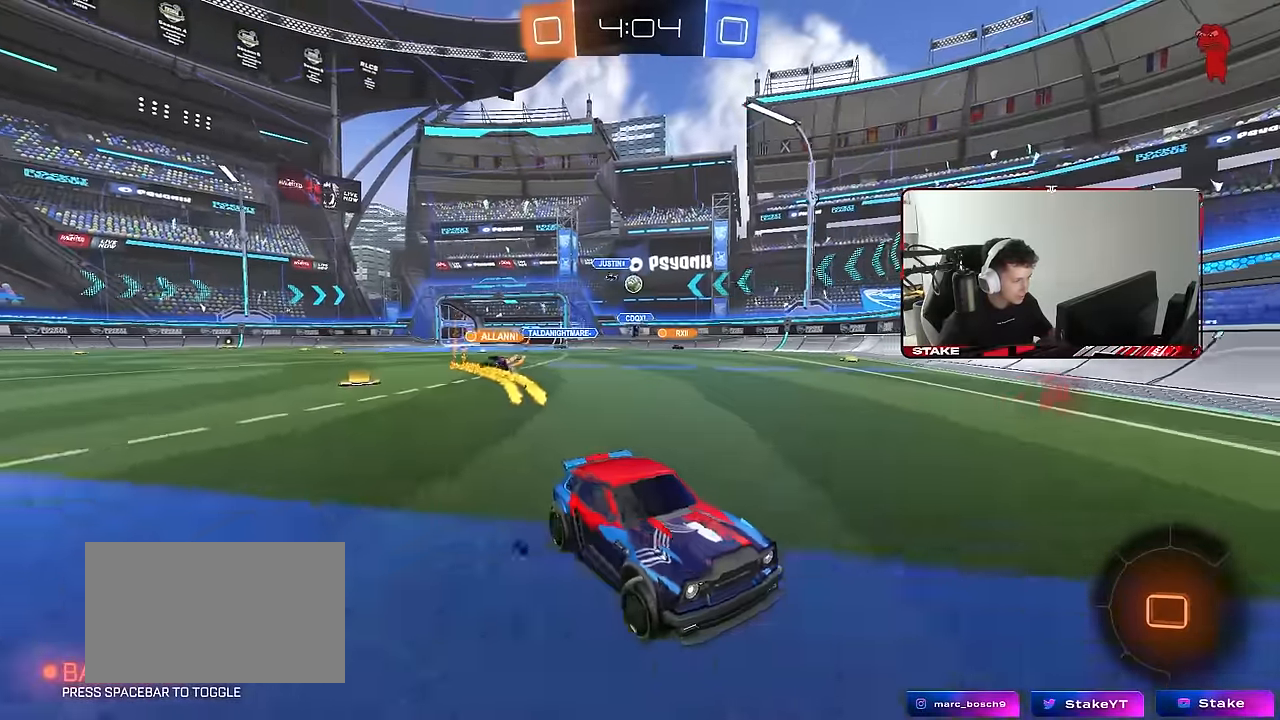
{"keys": ["w"], "mouse": ["left"], "events": [[117, "mouse_left", "up"], [117, "shift", "up"], [383, "mouse_left", "down"], [483, "a", "up"]]}
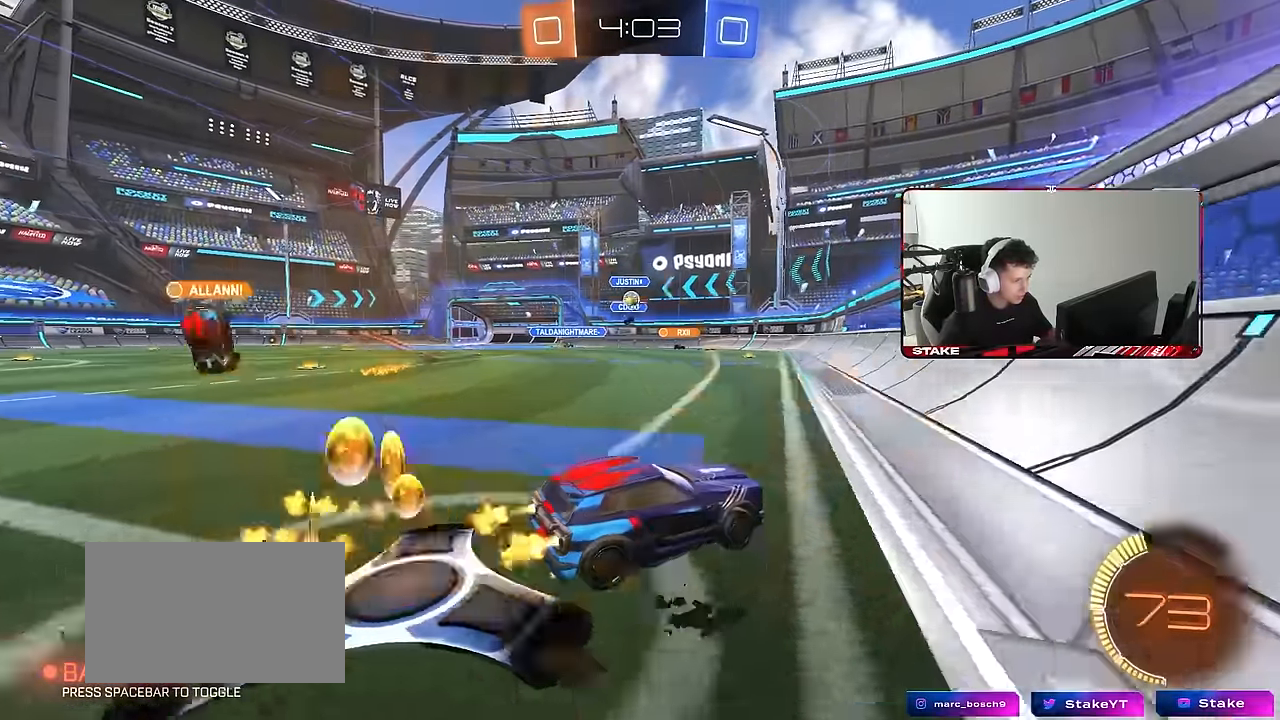
{"keys": ["w"], "mouse": [], "events": [[133, "a", "down"], [167, "mouse_left", "up"], [400, "a", "up"]]}
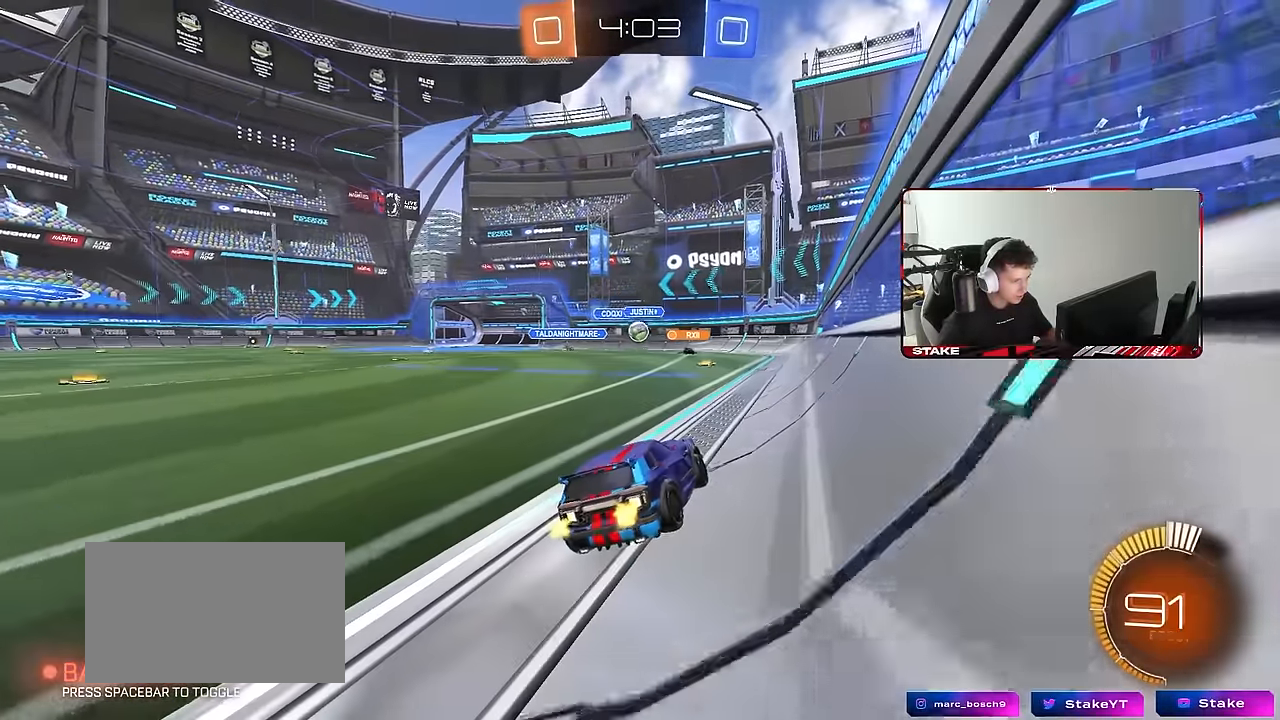
{"keys": ["d", "s"], "mouse": [], "events": [[133, "d", "down"], [283, "w", "up"], [333, "d", "up"], [417, "d", "down"], [417, "s", "down"]]}